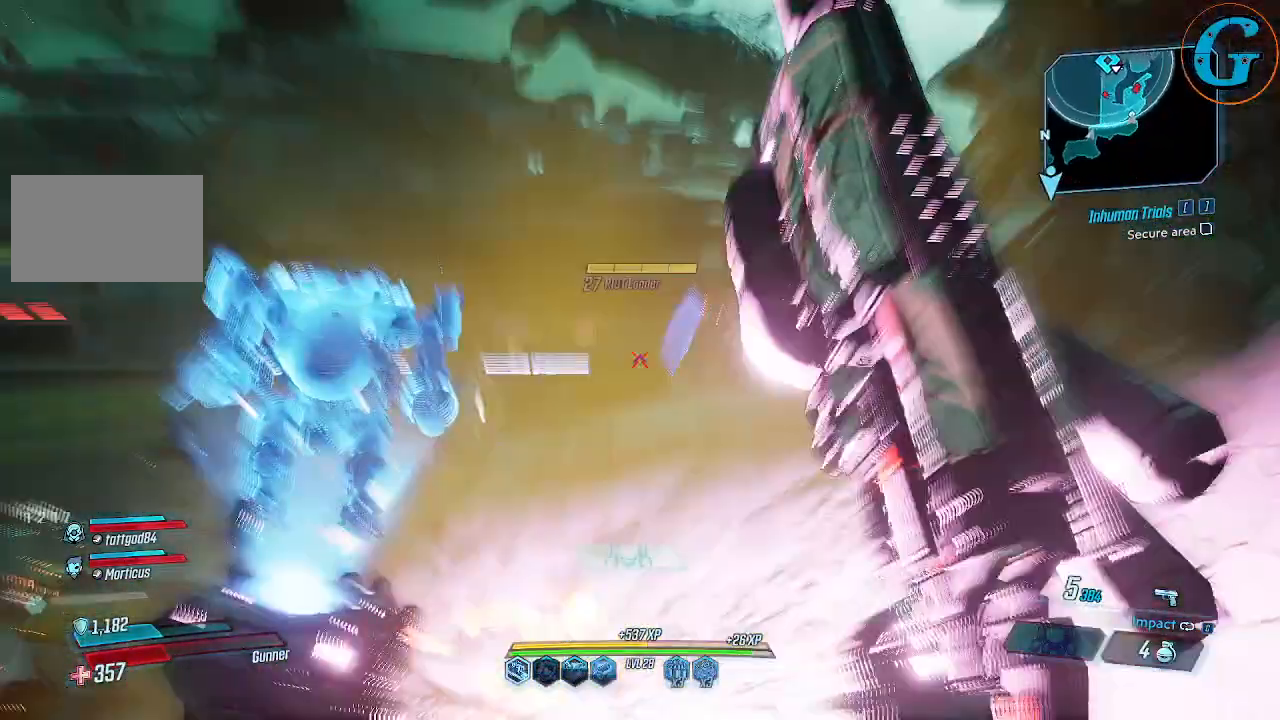
Gameplay with keyboard and mouse; each line is a JSON object with the keys and mouse buttons held at the frame after it. "events" lists presses ("down") and releases ("up") of "1", "2", "3", "4", "5", "a", "alt", "c", "caps_lock", "ctrl", "d", "e", "f", "g", "q", "r", "s", "shift", "space", "t", "tab", "v", "w", "x", "z", "mouse_left", "mouse_wheel" and "mouse_right" between this image and that frame as [ms after this image, input, new state], when the widget could be followed in between. "mouse_left", "mouse_wheel", "mouse_right" = the "left", "wheel", "right" buttons of the "mouse" list. No other keys are recorded. "wheel" means that the mouse wheel is clicked or scrolled. Not read: mouse_move.
{"keys": ["shift", "w"], "mouse": [], "events": []}
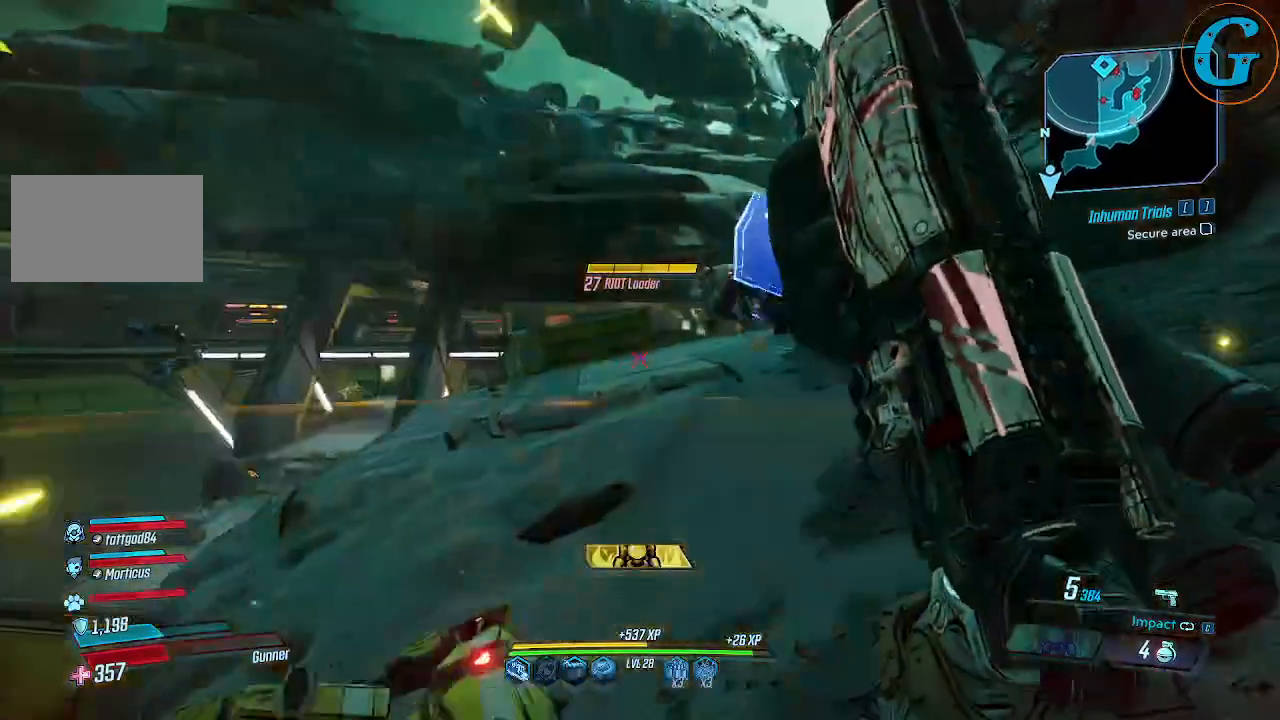
{"keys": [], "mouse": [], "events": [[434, "w", "up"], [484, "shift", "up"]]}
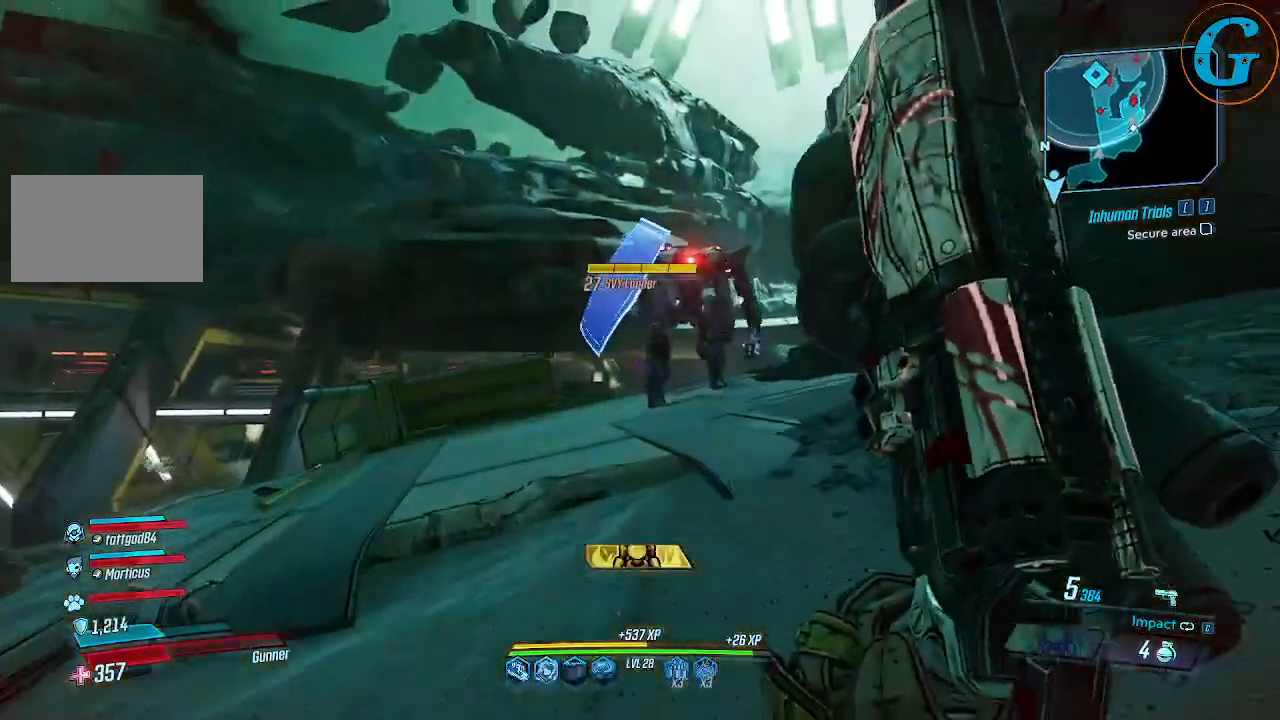
{"keys": ["s"], "mouse": ["left"], "events": [[134, "mouse_left", "down"], [217, "mouse_left", "up"], [267, "mouse_left", "down"], [400, "mouse_left", "up"], [450, "mouse_left", "down"], [500, "s", "down"]]}
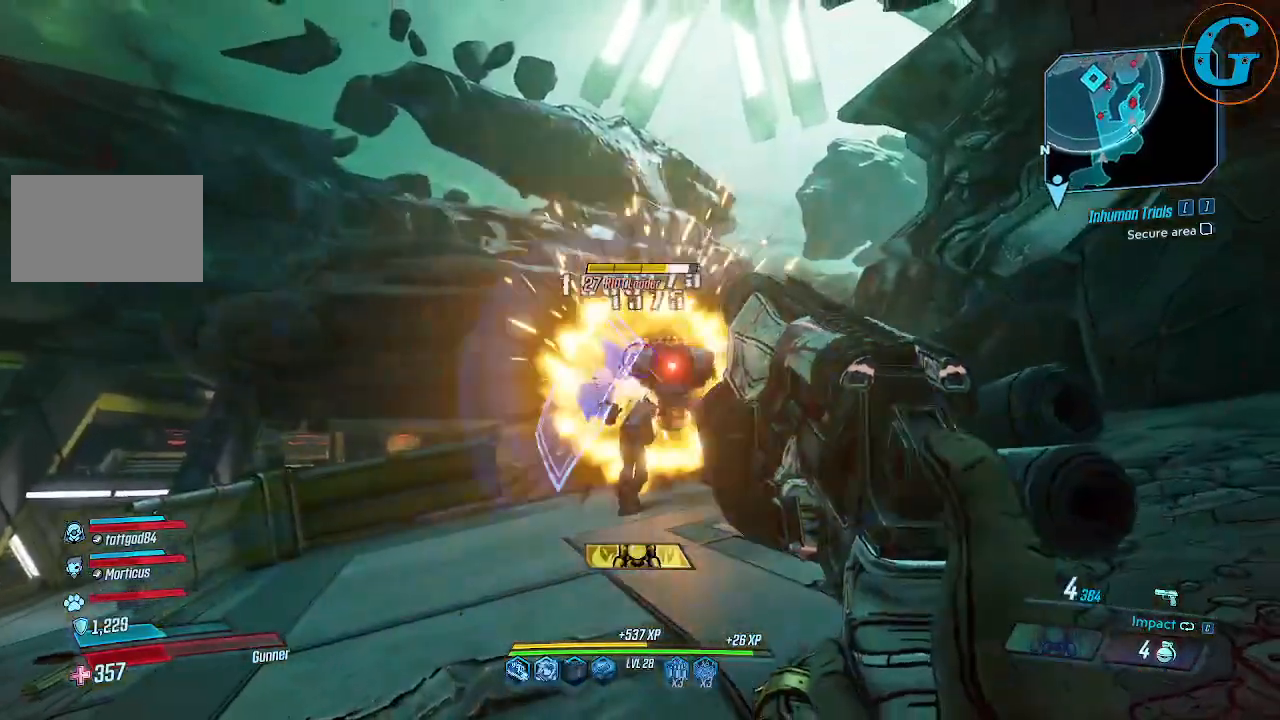
{"keys": ["s"], "mouse": ["left"], "events": [[50, "mouse_left", "up"], [100, "mouse_left", "down"], [134, "d", "down"], [184, "mouse_left", "up"], [234, "mouse_left", "down"], [284, "d", "up"], [367, "mouse_left", "up"], [417, "mouse_left", "down"]]}
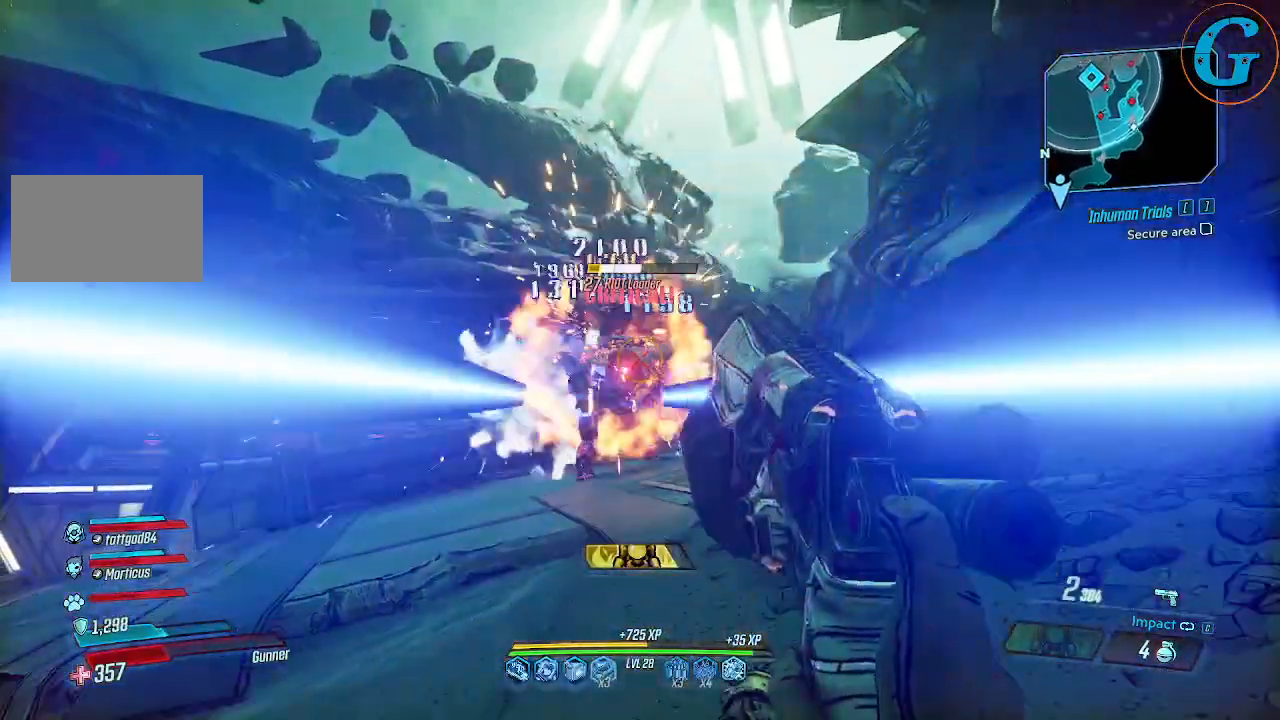
{"keys": ["d", "w"], "mouse": ["left"], "events": [[17, "mouse_left", "up"], [17, "s", "up"], [67, "d", "down"], [67, "mouse_left", "down"], [200, "mouse_left", "up"], [250, "mouse_left", "down"], [300, "w", "down"], [350, "mouse_left", "up"], [434, "mouse_left", "down"]]}
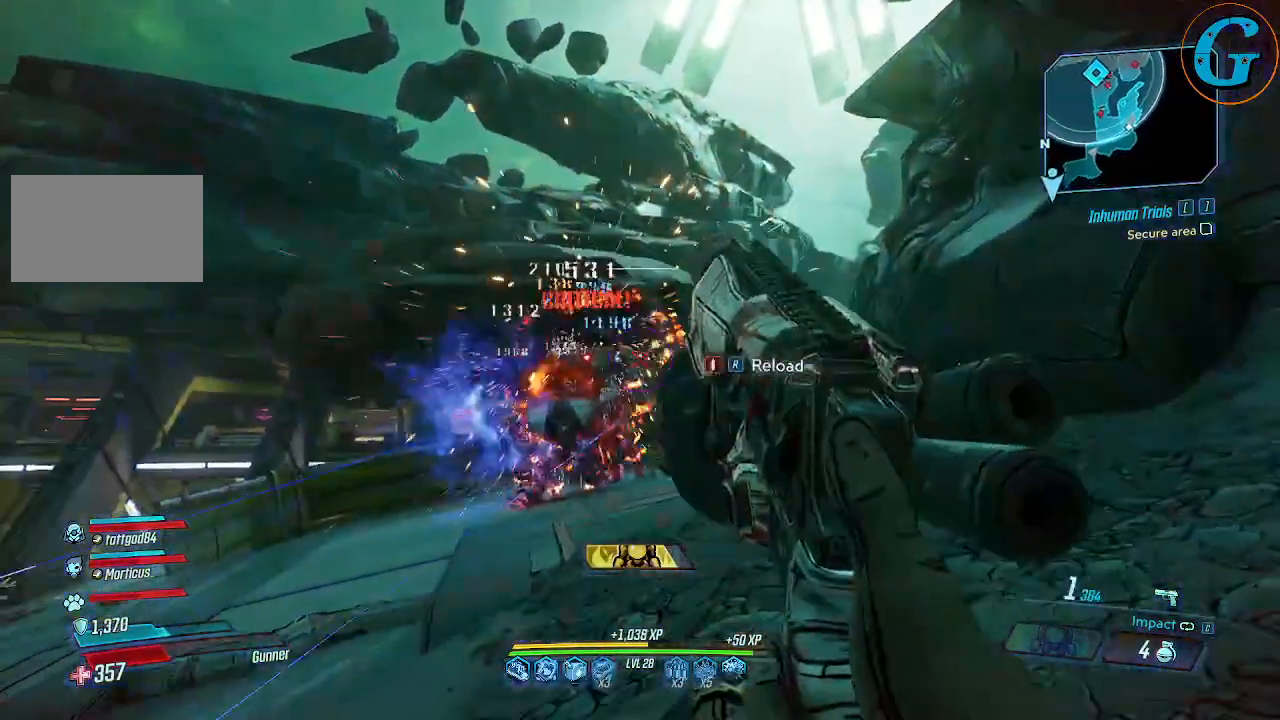
{"keys": ["d", "w"], "mouse": ["left"], "events": [[34, "mouse_left", "up"], [84, "mouse_left", "down"], [167, "mouse_left", "up"], [267, "mouse_left", "down"], [367, "mouse_left", "up"], [450, "mouse_left", "down"]]}
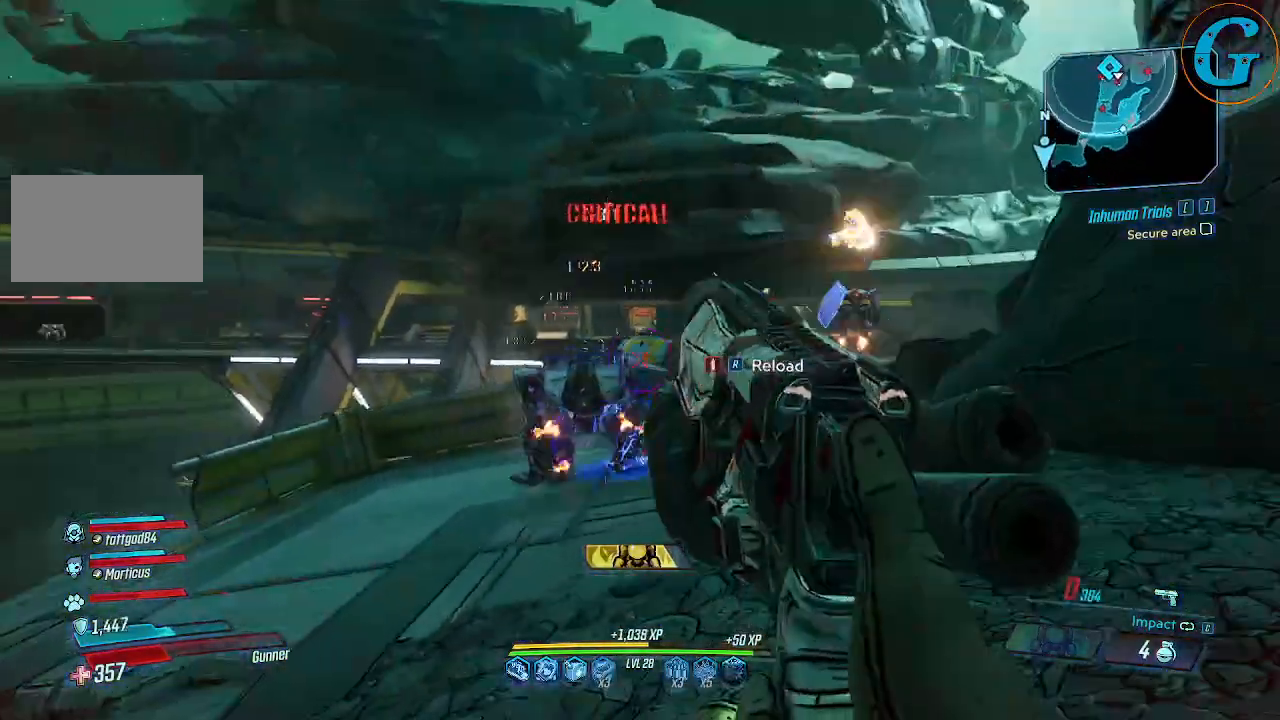
{"keys": [], "mouse": [], "events": [[50, "d", "up"], [100, "mouse_left", "up"], [150, "w", "up"]]}
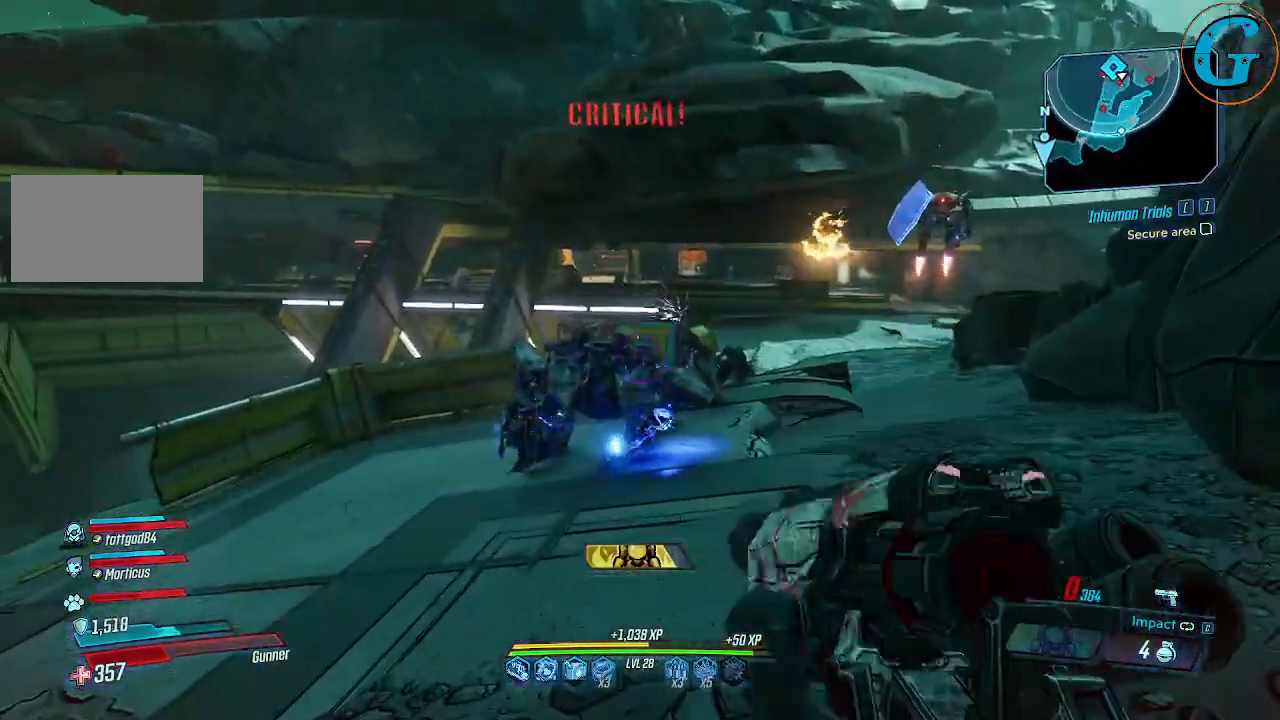
{"keys": ["a"], "mouse": [], "events": [[117, "w", "down"], [150, "w", "up"], [434, "a", "down"]]}
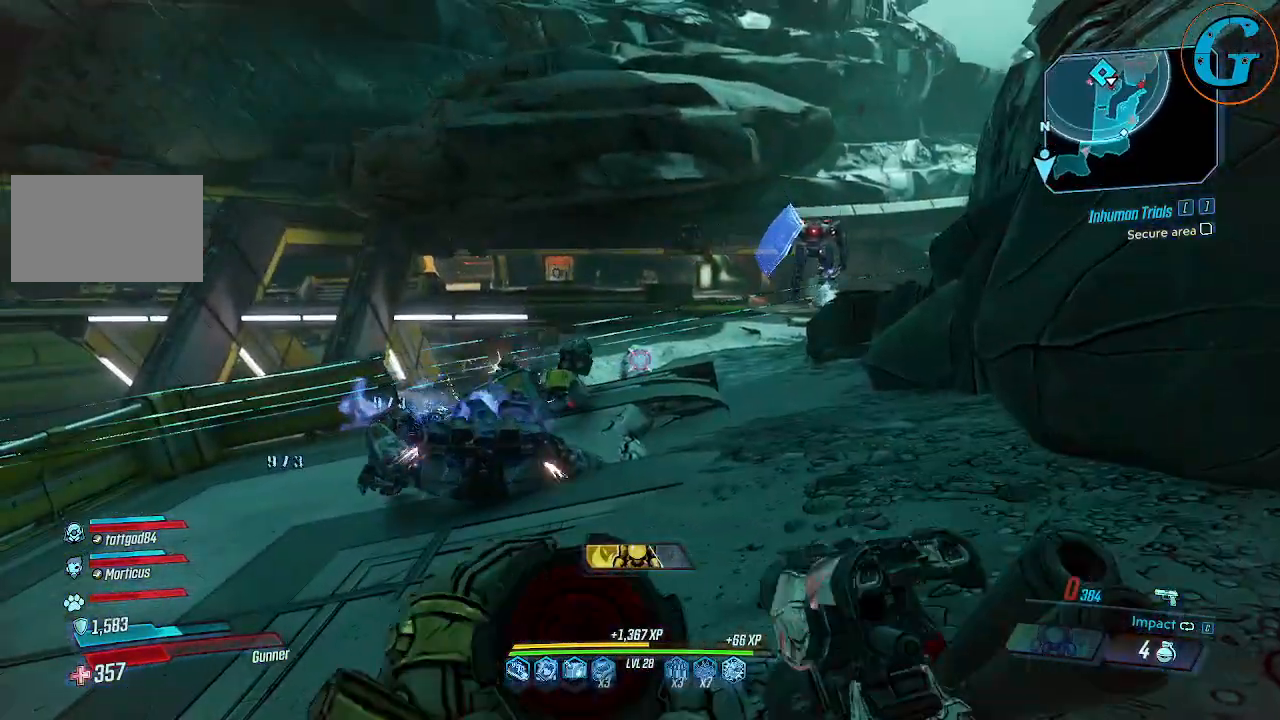
{"keys": ["a", "w"], "mouse": [], "events": [[84, "w", "down"], [217, "a", "up"], [450, "a", "down"]]}
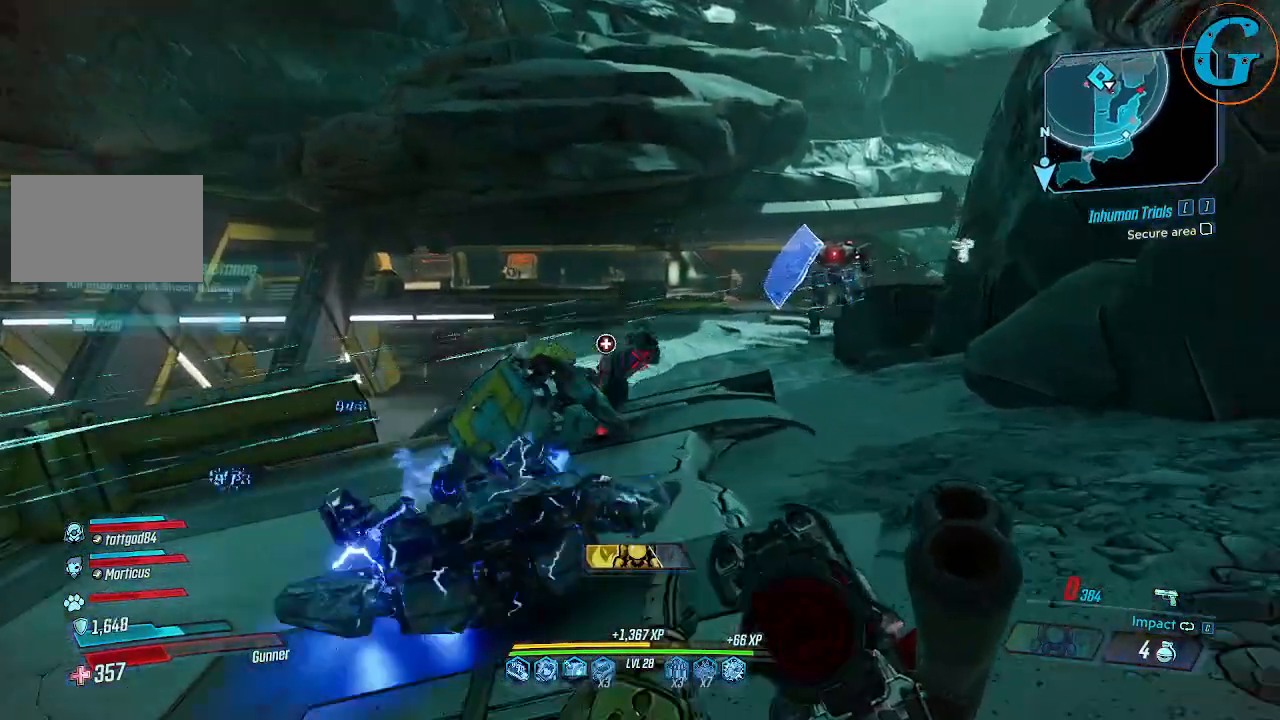
{"keys": ["a", "w"], "mouse": [], "events": [[134, "w", "up"], [417, "w", "down"]]}
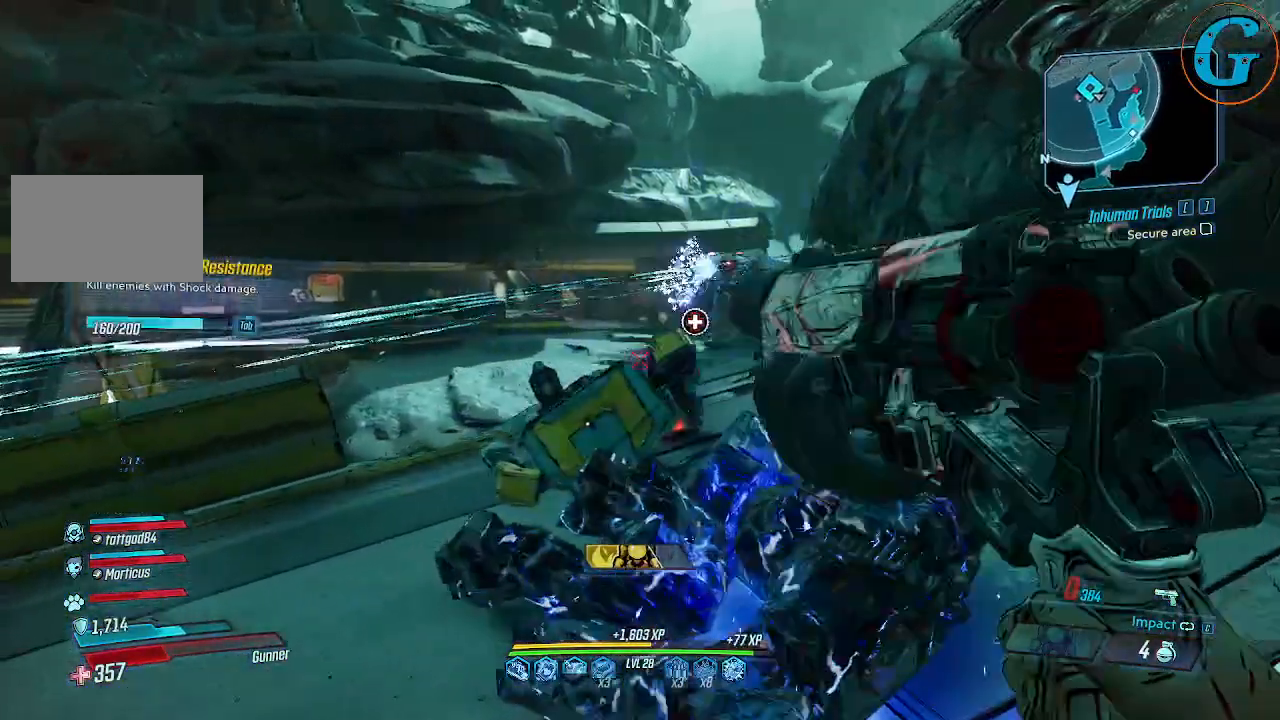
{"keys": ["space", "w"], "mouse": [], "events": [[200, "w", "up"], [250, "w", "down"], [384, "a", "up"], [484, "space", "down"]]}
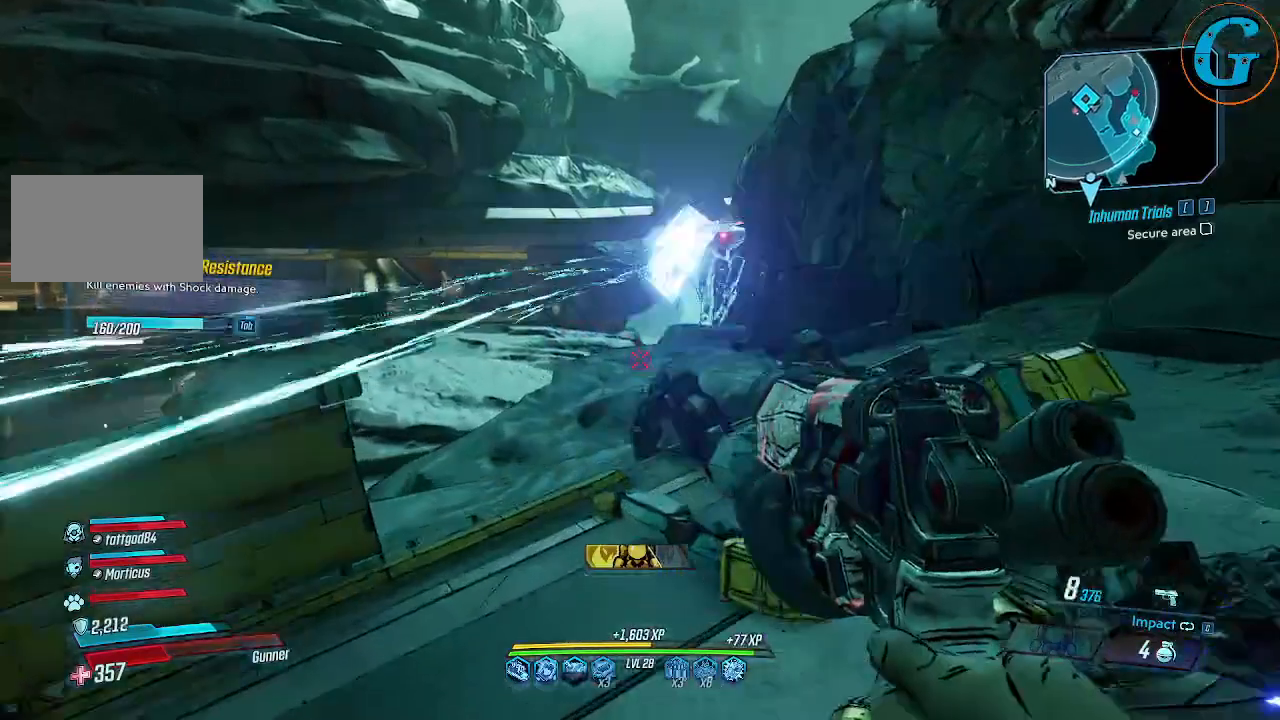
{"keys": ["w"], "mouse": ["left"], "events": [[217, "space", "up"], [267, "mouse_left", "down"], [400, "mouse_left", "up"], [500, "mouse_left", "down"]]}
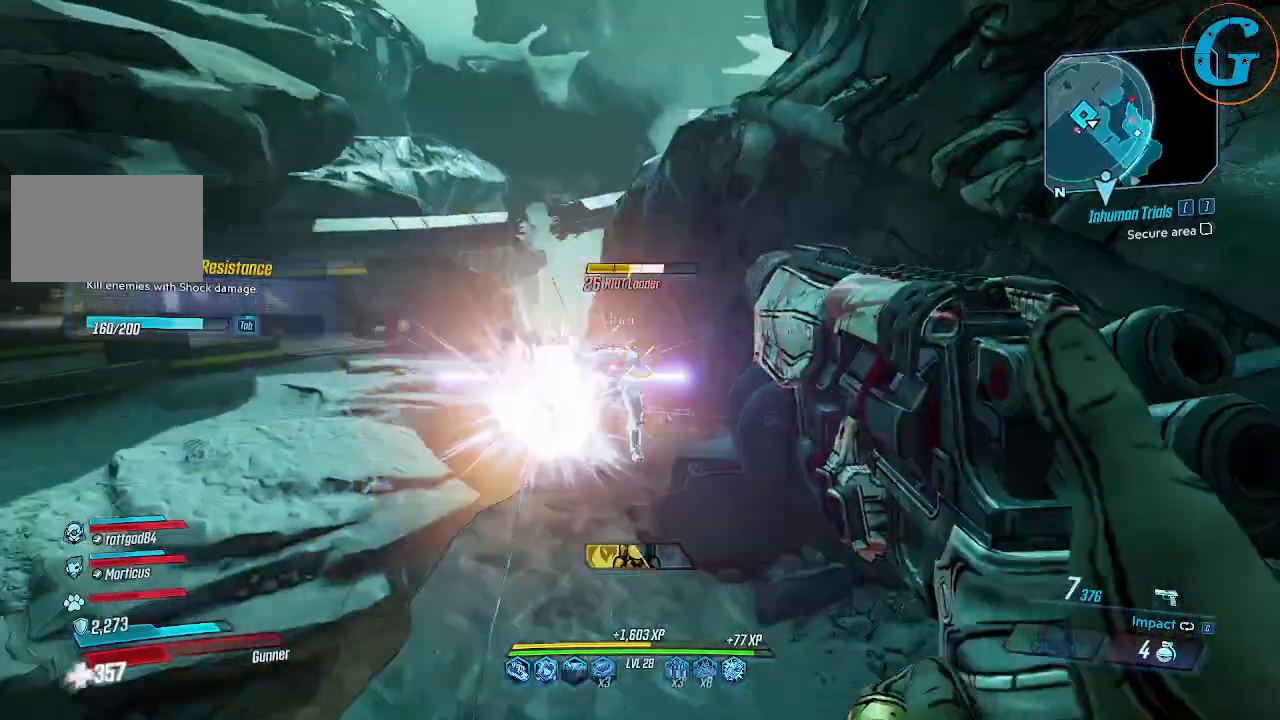
{"keys": ["w"], "mouse": ["left"], "events": [[100, "mouse_left", "up"], [184, "mouse_left", "down"], [284, "mouse_left", "up"], [384, "mouse_left", "down"]]}
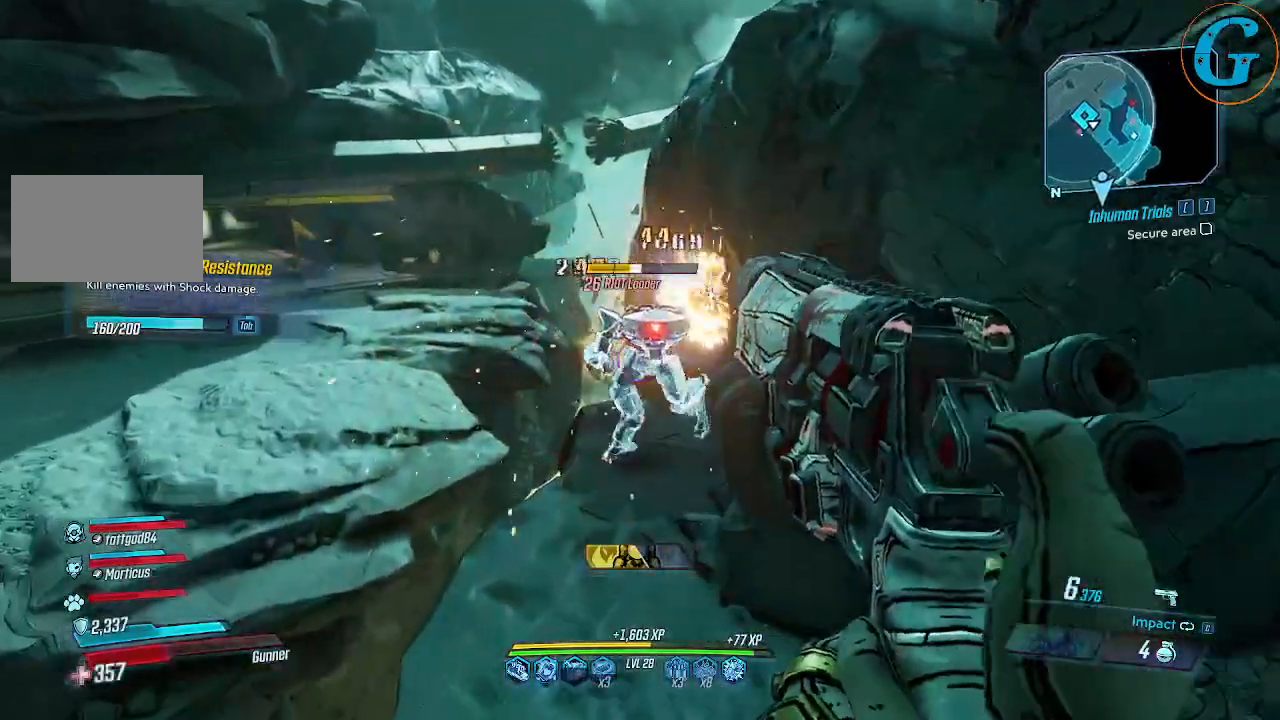
{"keys": [], "mouse": [], "events": [[17, "mouse_left", "up"], [117, "mouse_left", "down"], [250, "mouse_left", "up"], [300, "mouse_left", "down"], [384, "mouse_left", "up"], [384, "w", "up"]]}
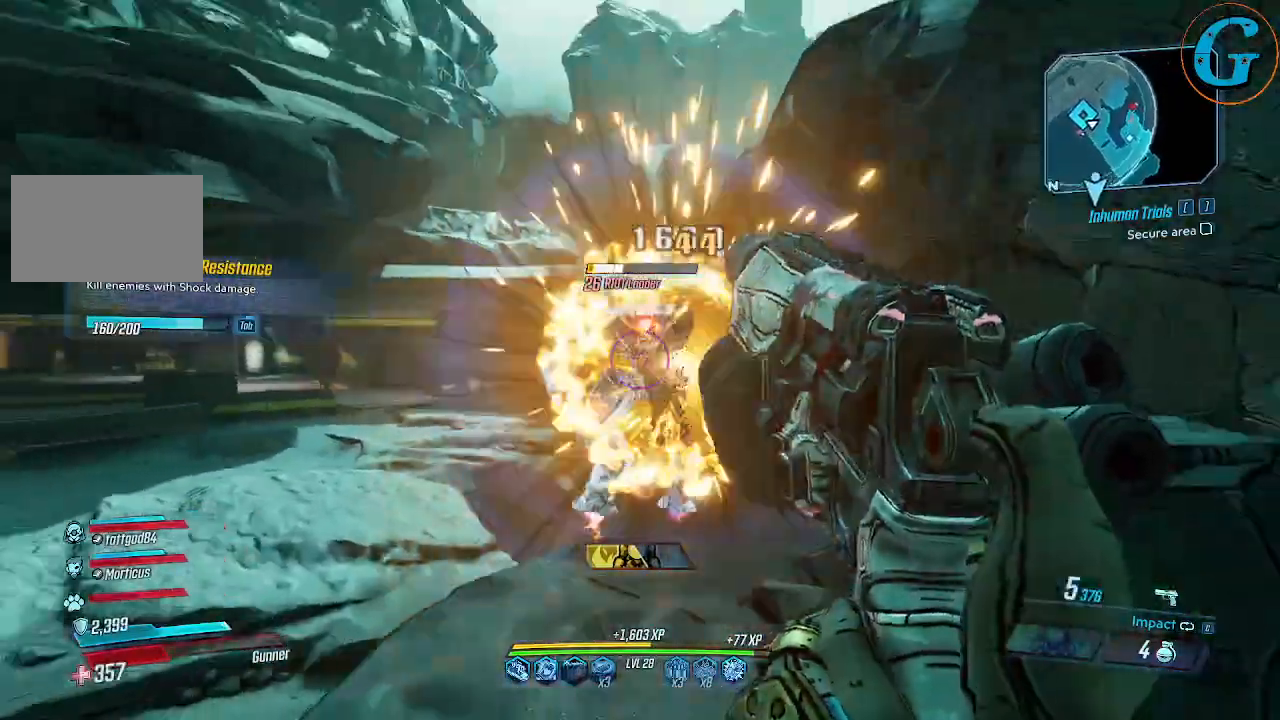
{"keys": ["s"], "mouse": [], "events": [[167, "s", "down"], [217, "mouse_left", "down"], [367, "mouse_left", "up"]]}
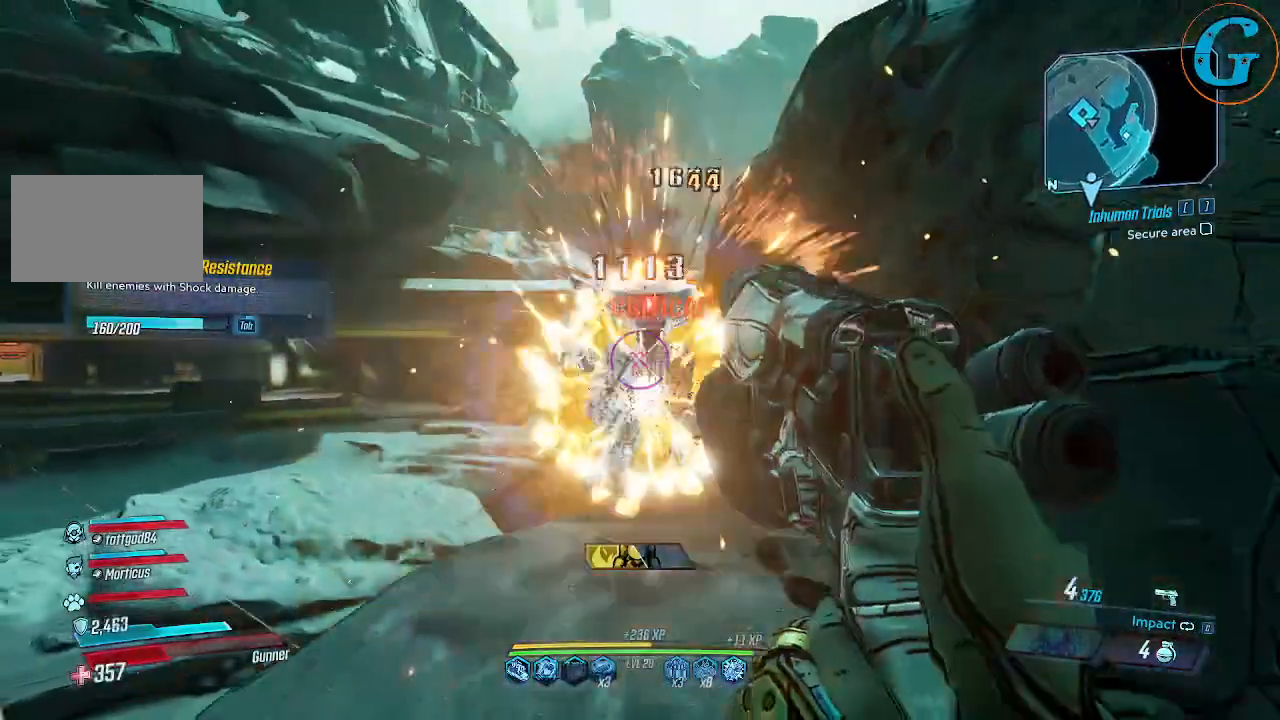
{"keys": ["d", "w"], "mouse": [], "events": [[150, "d", "down"], [234, "s", "up"], [417, "w", "down"]]}
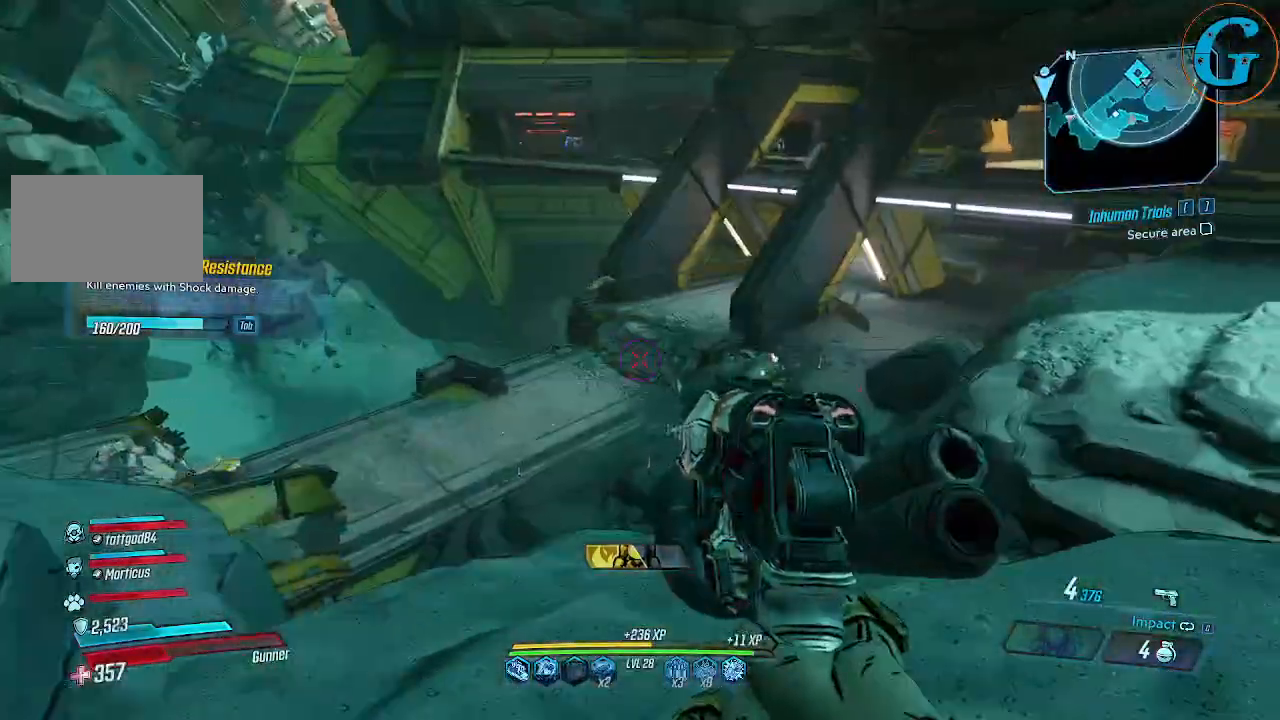
{"keys": ["space", "w"], "mouse": [], "events": [[150, "d", "up"], [400, "space", "down"]]}
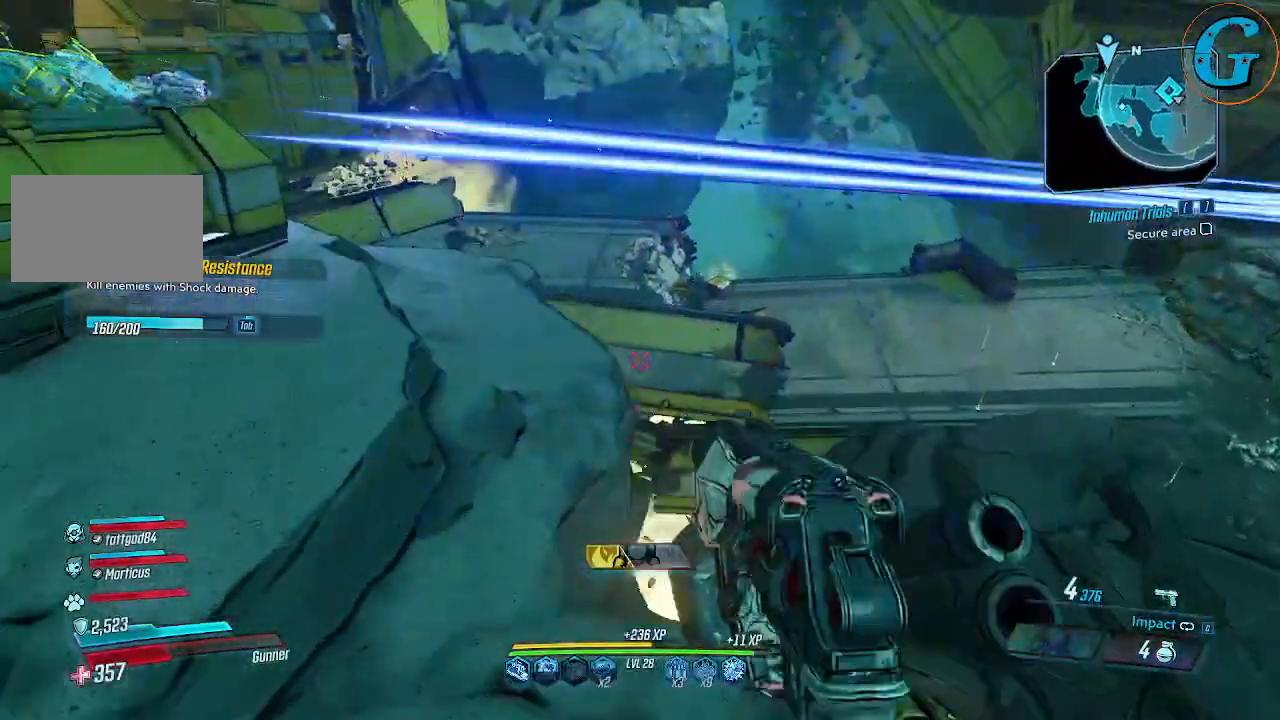
{"keys": ["a", "shift", "w"], "mouse": [], "events": [[317, "a", "down"], [367, "space", "up"], [500, "shift", "down"]]}
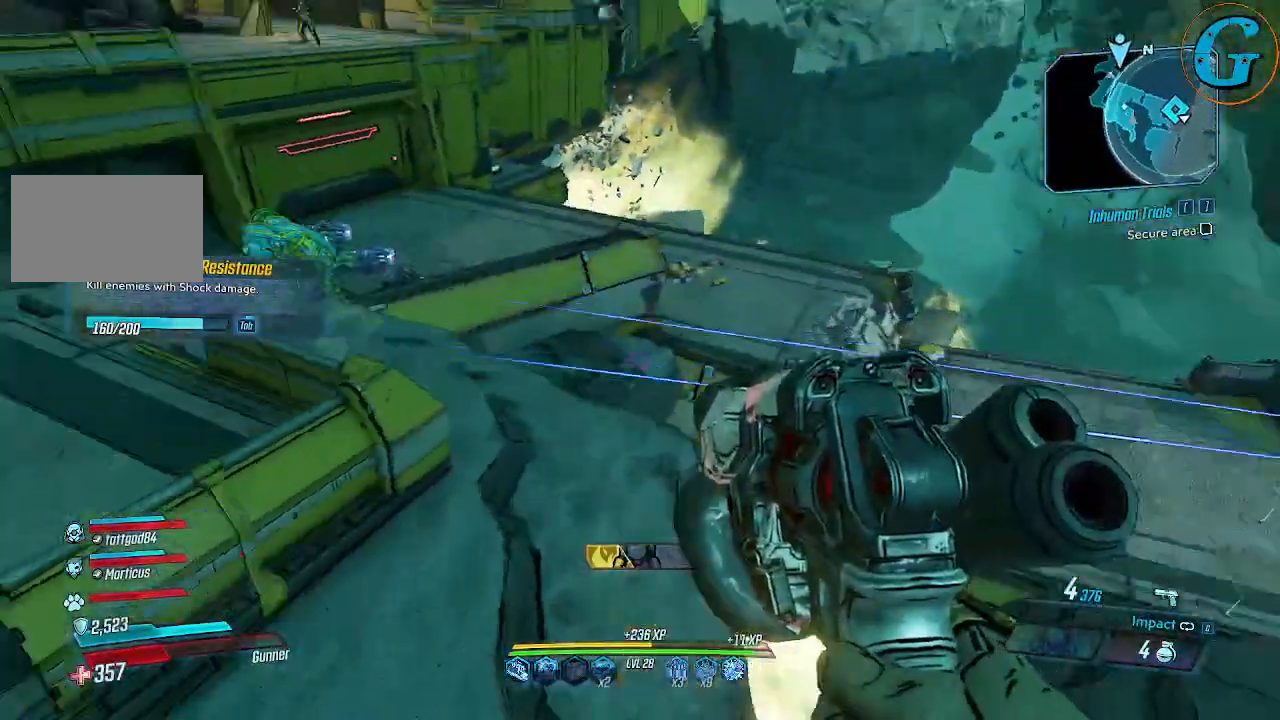
{"keys": ["a", "shift", "w"], "mouse": [], "events": []}
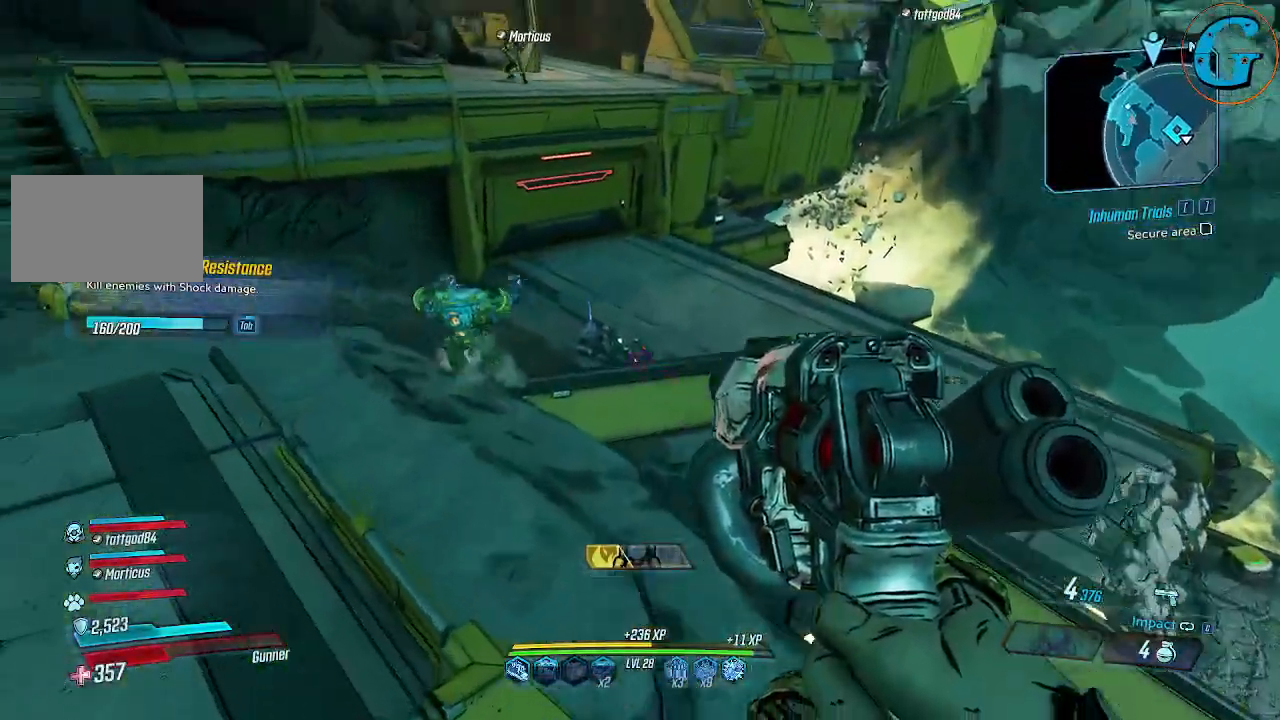
{"keys": ["a", "shift", "w"], "mouse": [], "events": []}
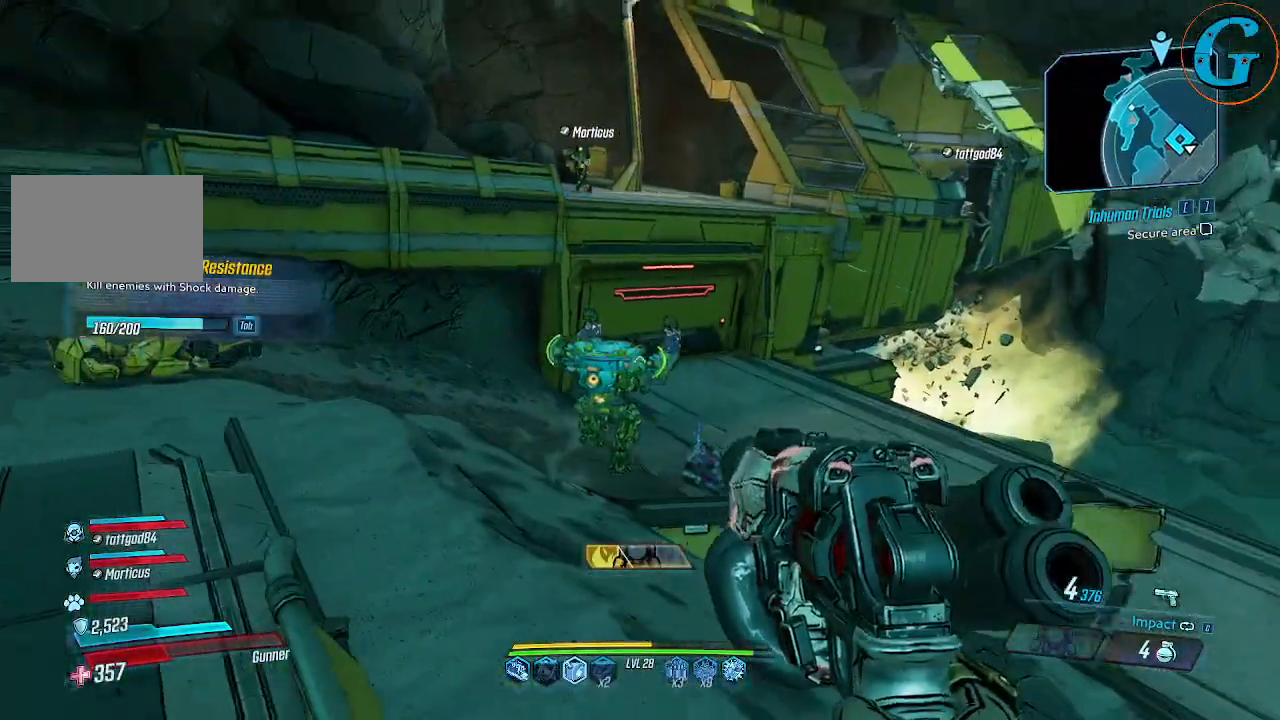
{"keys": ["a", "shift"], "mouse": [], "events": [[84, "r", "down"], [84, "w", "up"], [267, "r", "up"]]}
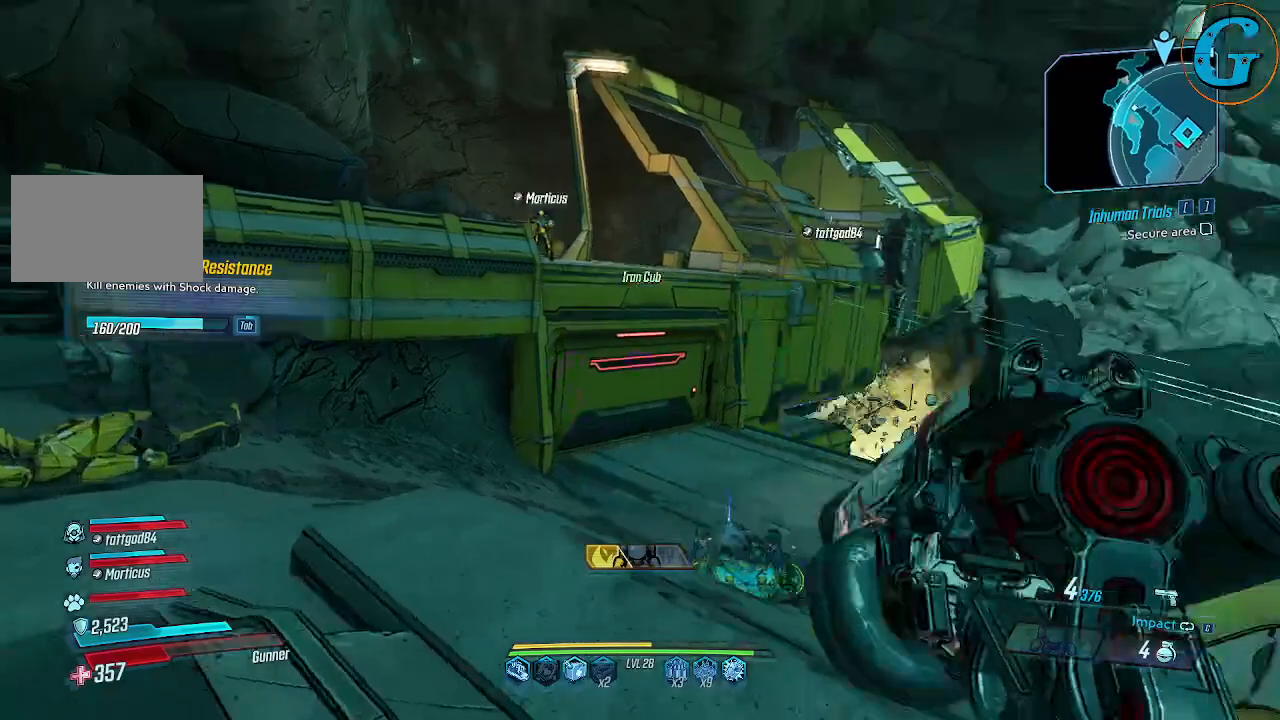
{"keys": ["d"], "mouse": [], "events": [[150, "shift", "up"], [284, "a", "up"], [334, "d", "down"]]}
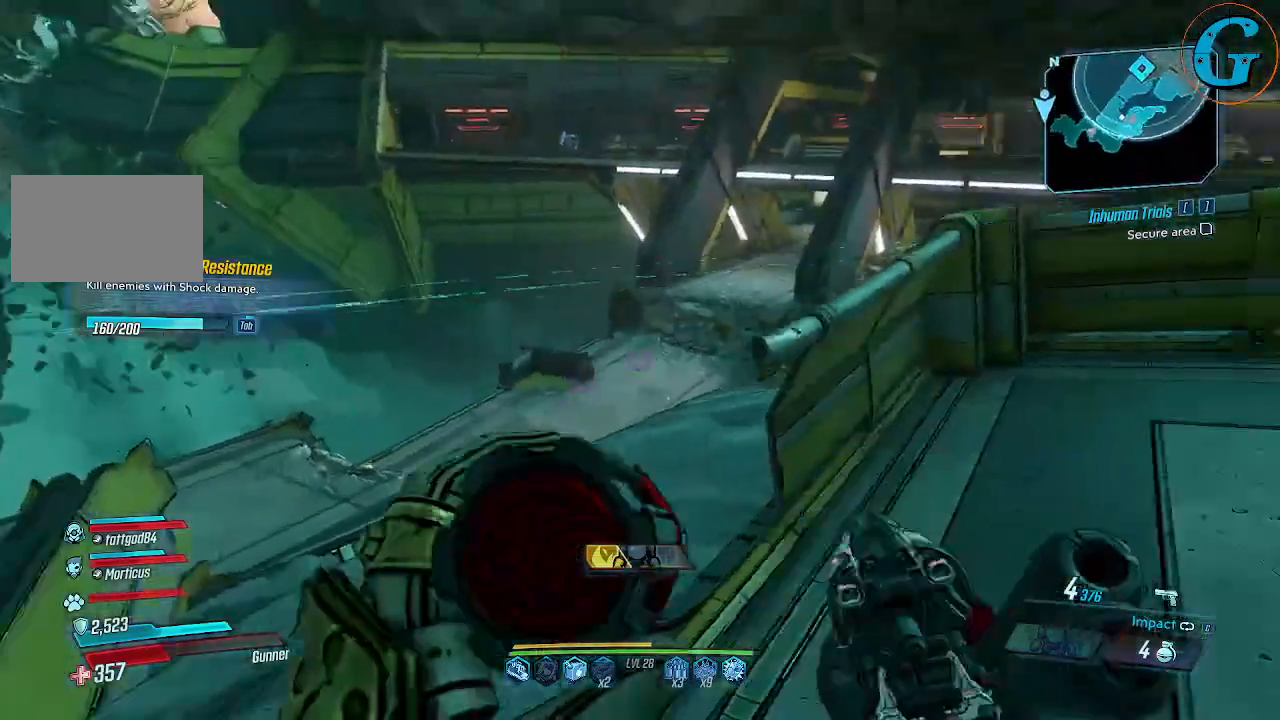
{"keys": ["d"], "mouse": [], "events": []}
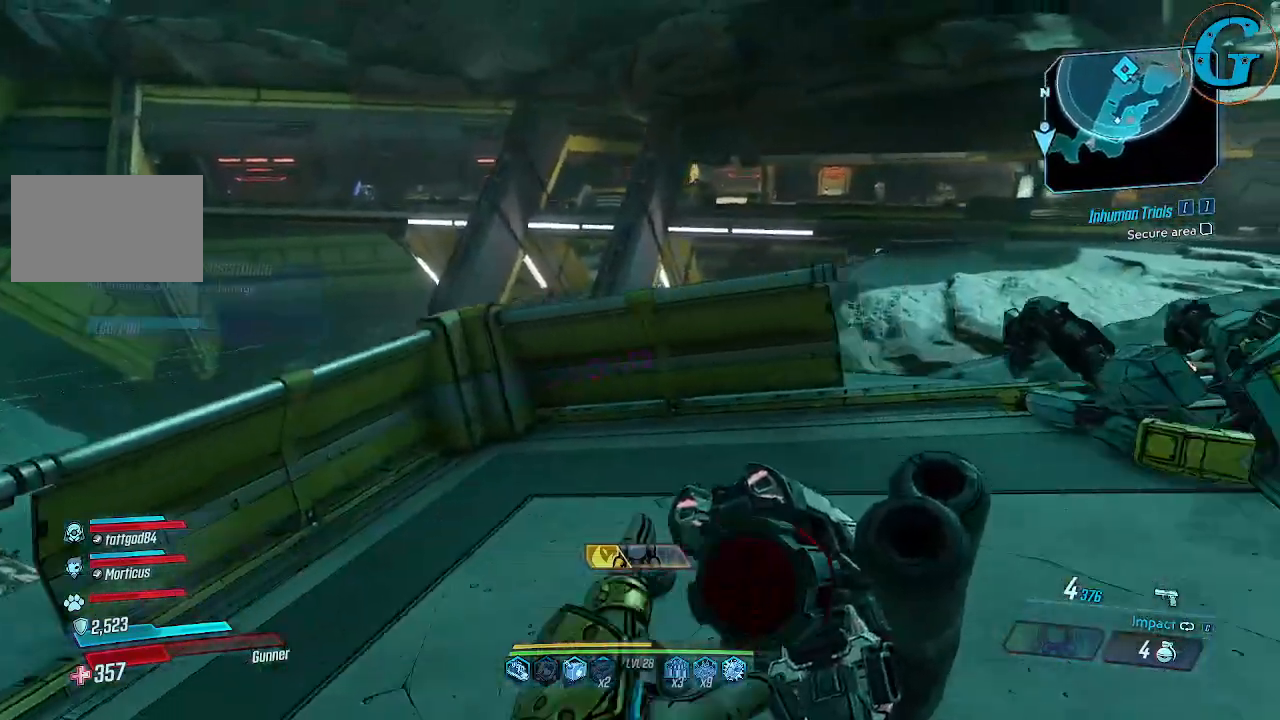
{"keys": ["w"], "mouse": [], "events": [[84, "w", "down"], [167, "d", "up"]]}
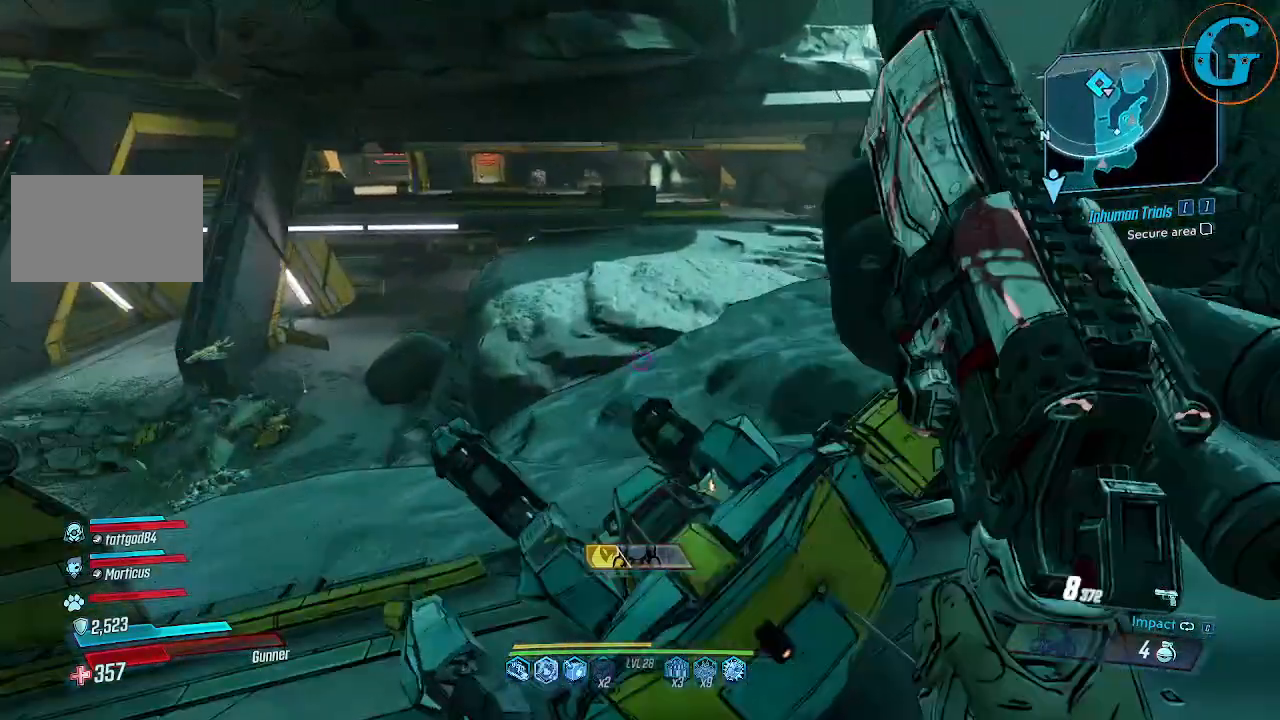
{"keys": ["d", "shift", "w"], "mouse": [], "events": [[284, "shift", "down"], [467, "d", "down"]]}
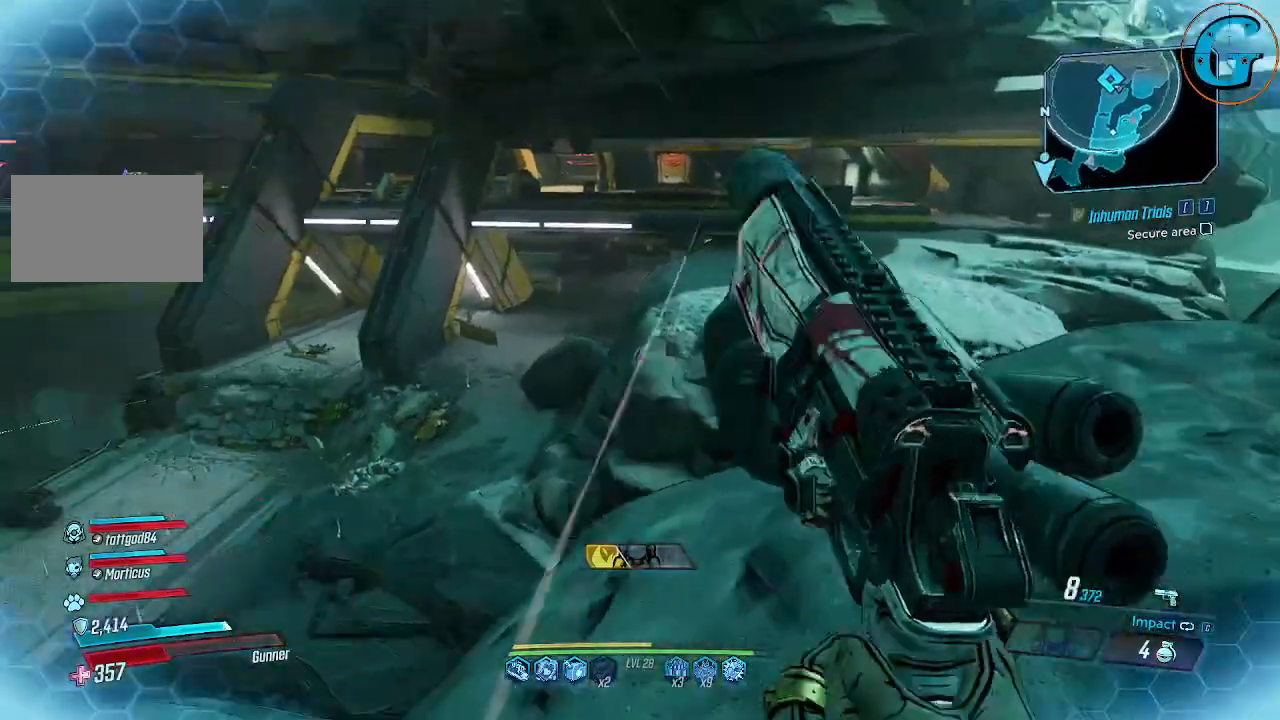
{"keys": ["shift", "w"], "mouse": [], "events": [[200, "d", "up"]]}
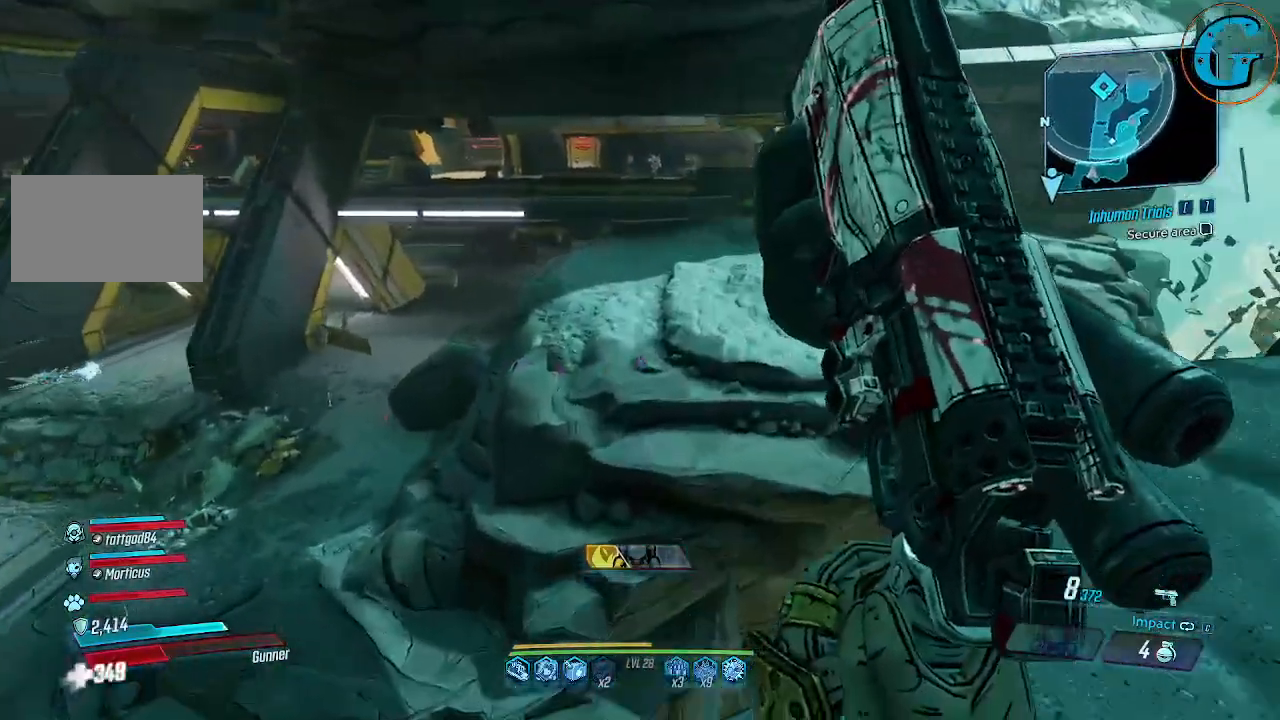
{"keys": ["d", "w"], "mouse": [], "events": [[84, "space", "down"], [267, "d", "down"], [400, "space", "up"], [450, "shift", "up"]]}
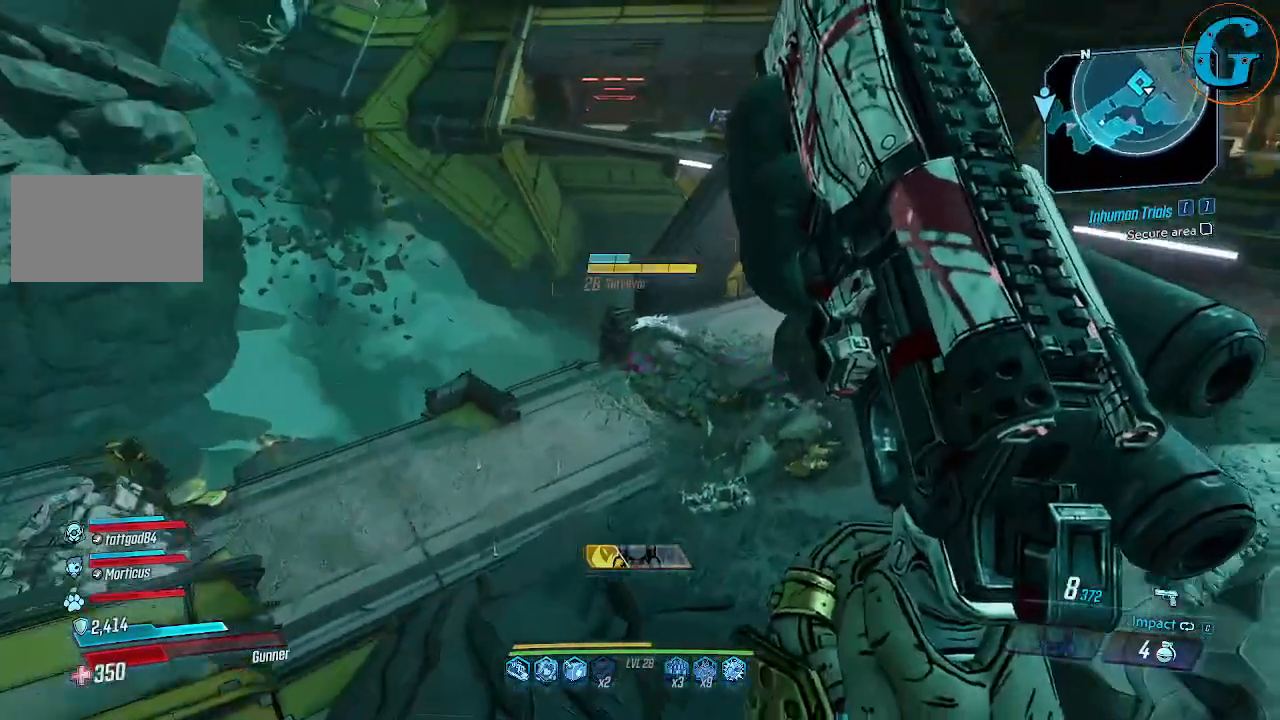
{"keys": ["d", "w"], "mouse": [], "events": []}
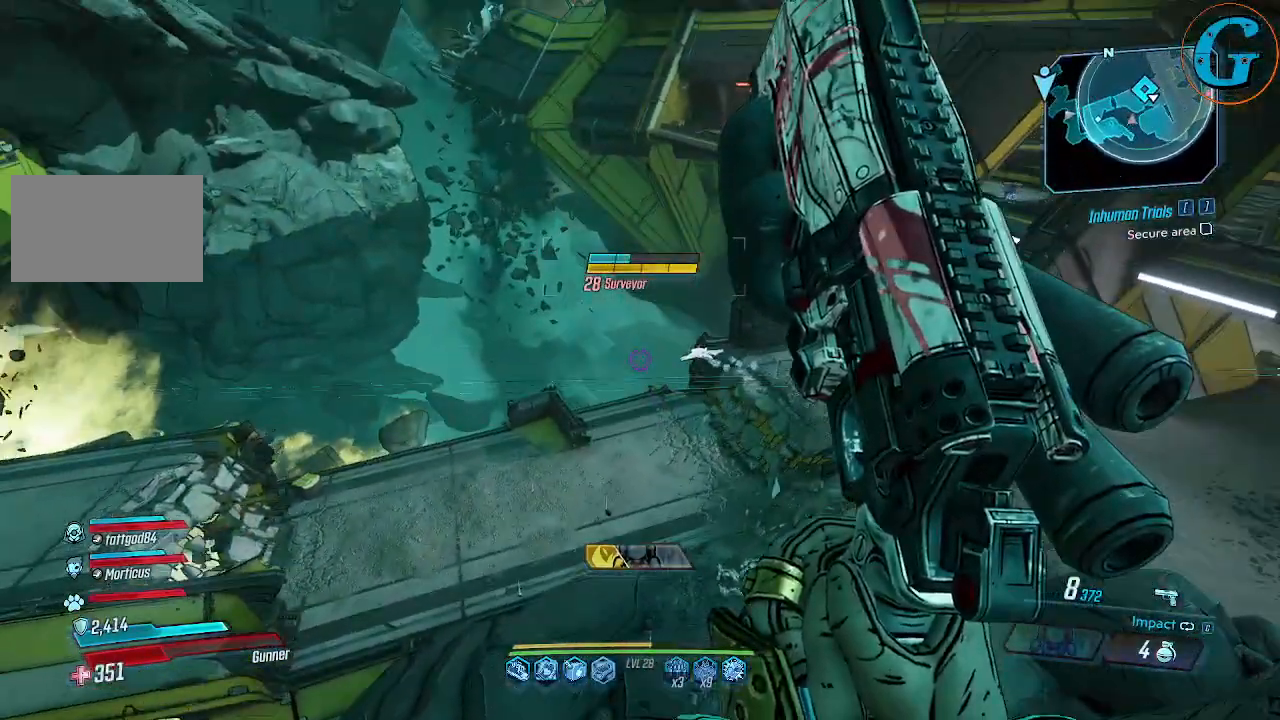
{"keys": ["d", "w"], "mouse": [], "events": [[117, "mouse_left", "down"], [250, "mouse_left", "up"], [300, "mouse_left", "down"], [434, "mouse_left", "up"]]}
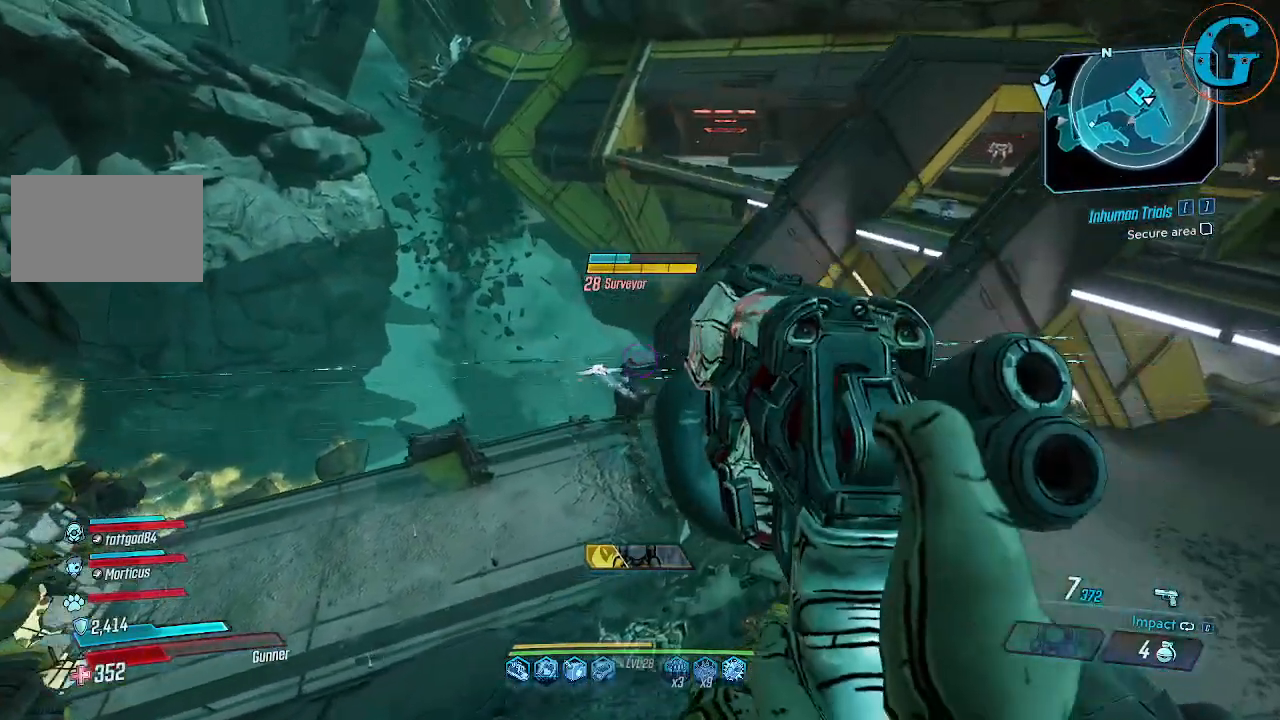
{"keys": ["d", "w"], "mouse": [], "events": [[134, "mouse_left", "down"], [317, "mouse_left", "up"]]}